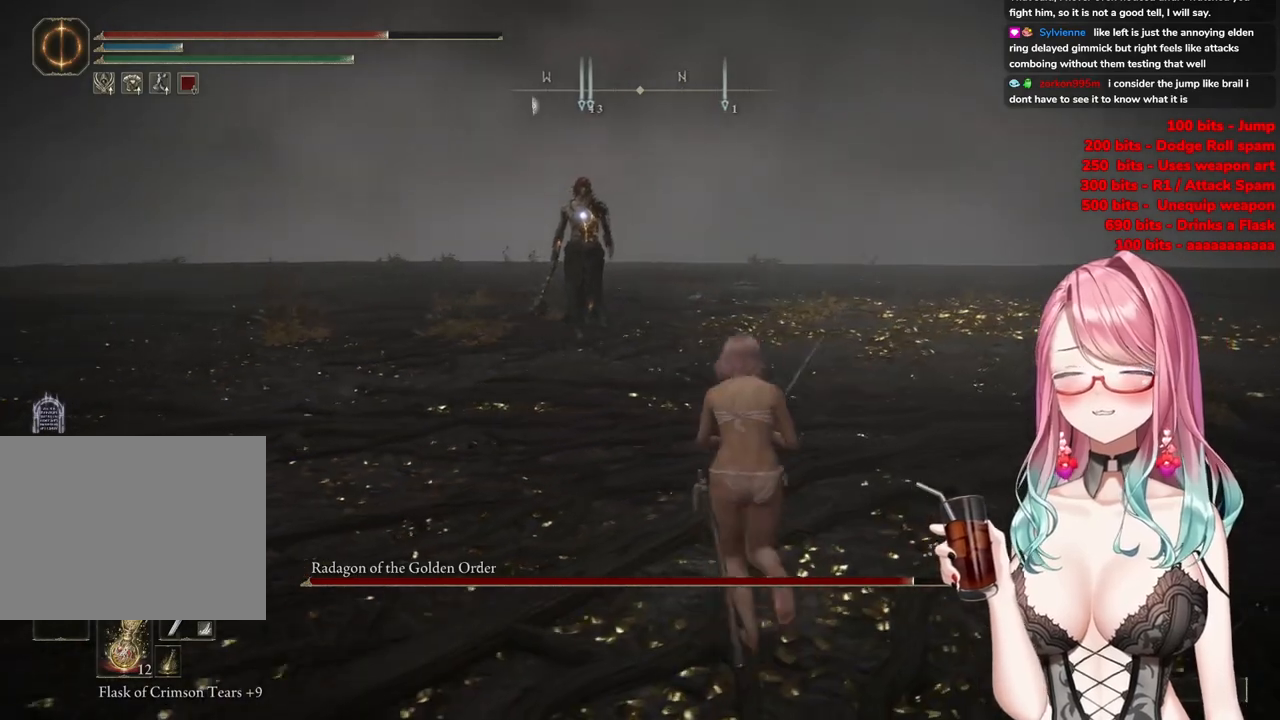
Gameplay with a controller (PlayStation layout); each line is a JSON object with the inputs held at the frame after it. "events" lists button and stick changes between this image and that frame as [ms after this image, input, new state], when the widget could be followed in between.
{"buttons": [], "left_stick": "right", "right_stick": "center", "events": []}
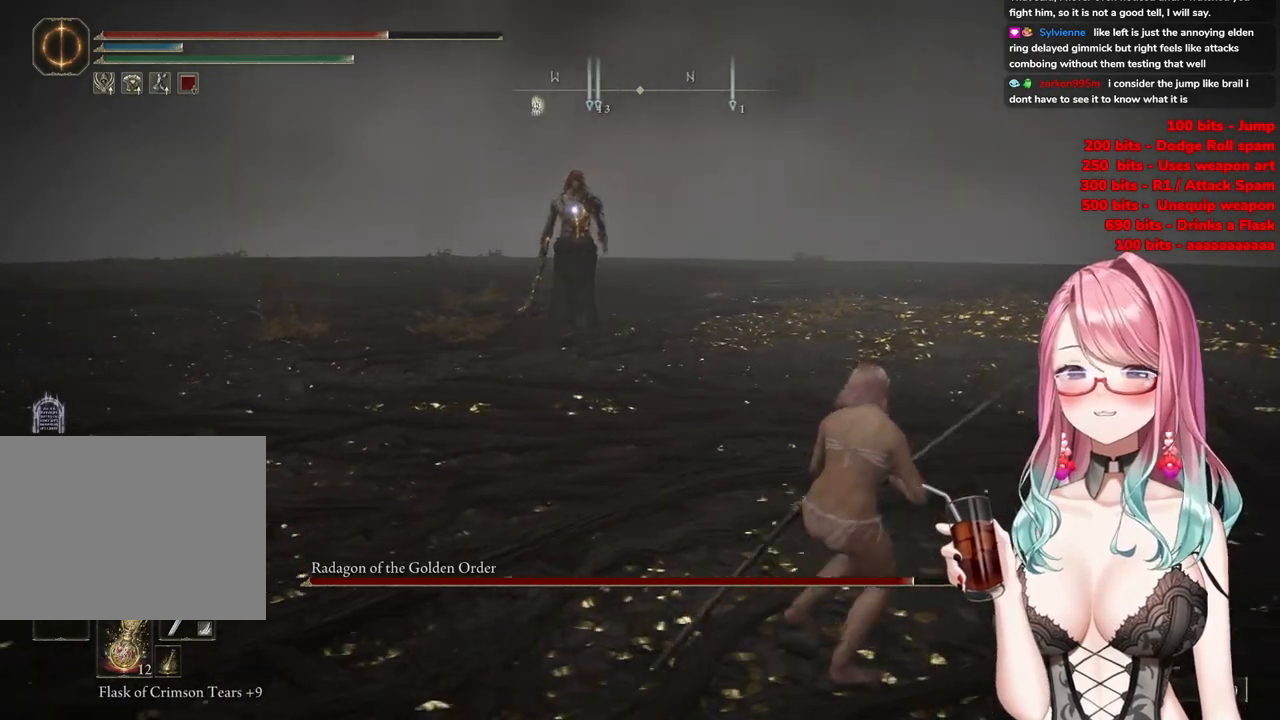
{"buttons": [], "left_stick": "right", "right_stick": "center", "events": []}
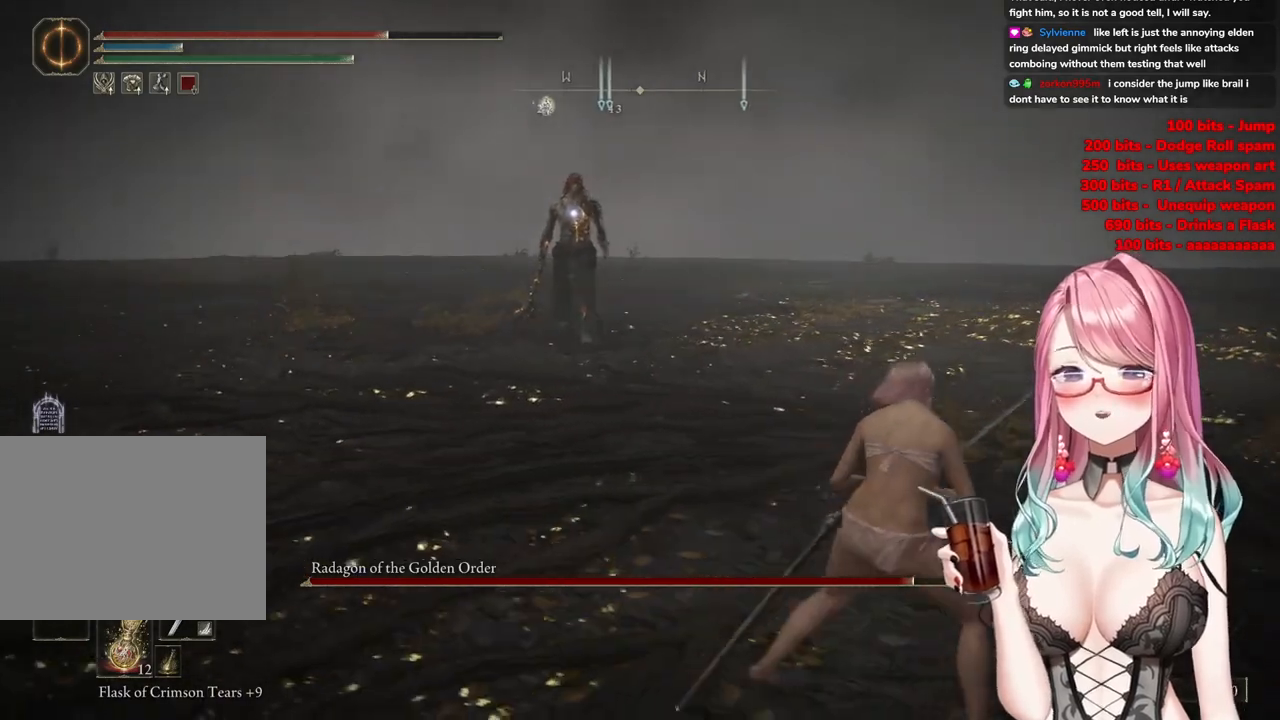
{"buttons": [], "left_stick": "right", "right_stick": "center", "events": []}
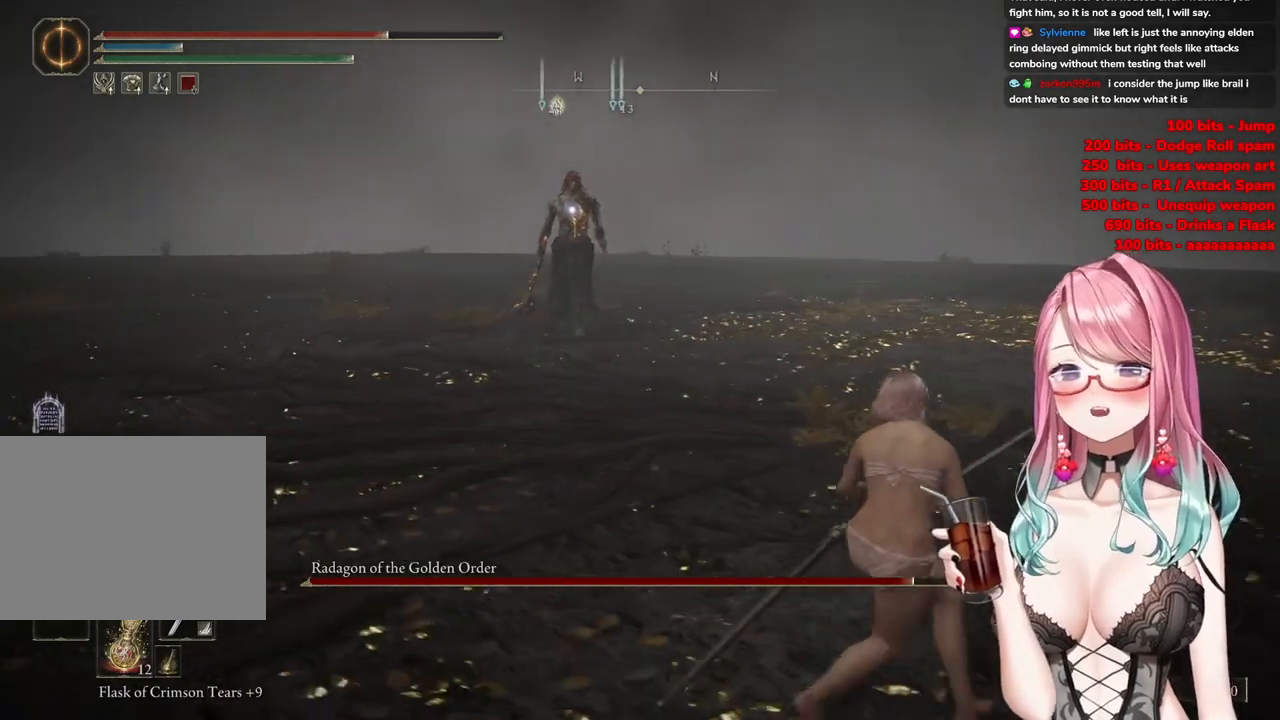
{"buttons": [], "left_stick": "right", "right_stick": "center", "events": [[84, "left_stick", "up-right"], [484, "left_stick", "right"]]}
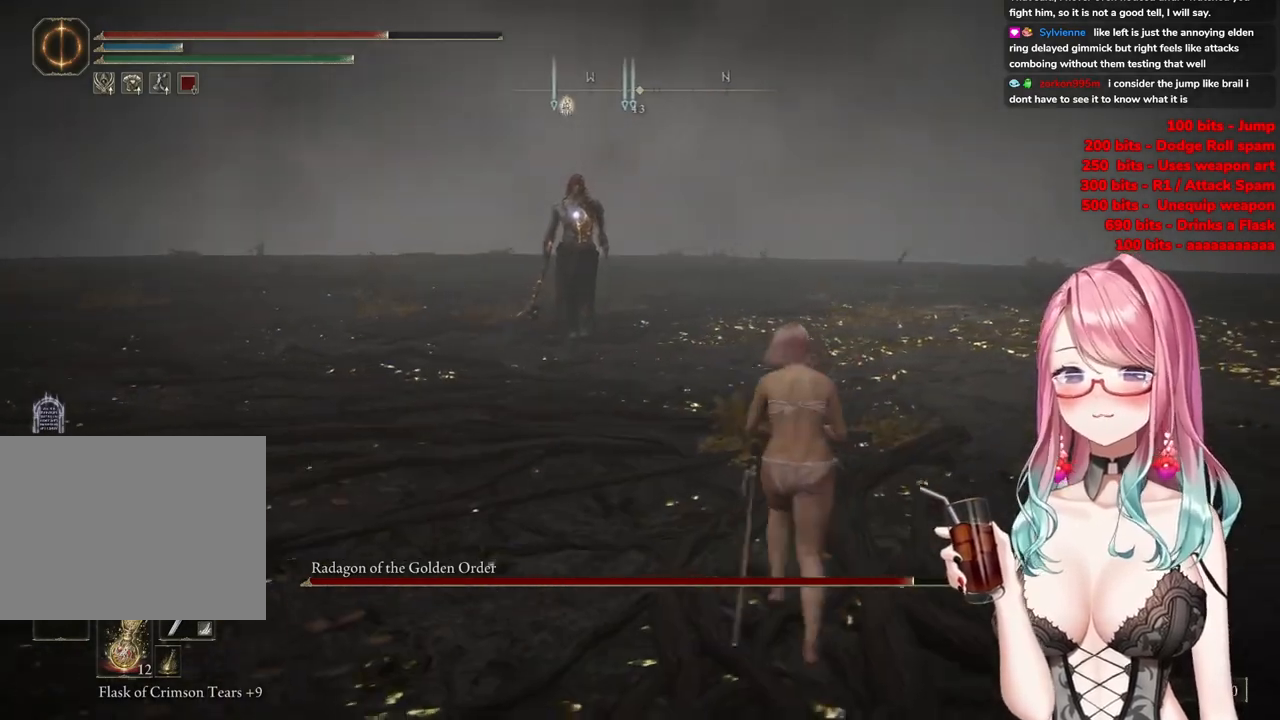
{"buttons": [], "left_stick": "right", "right_stick": "center", "events": []}
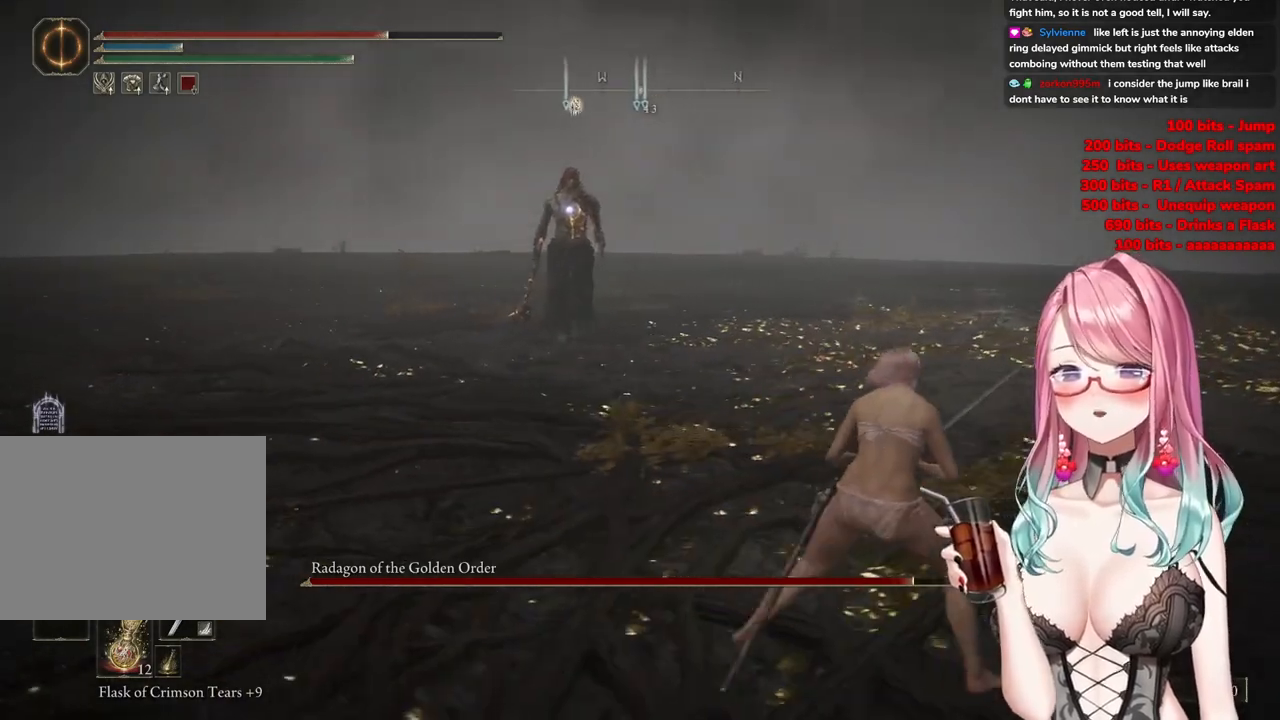
{"buttons": [], "left_stick": "right", "right_stick": "center", "events": []}
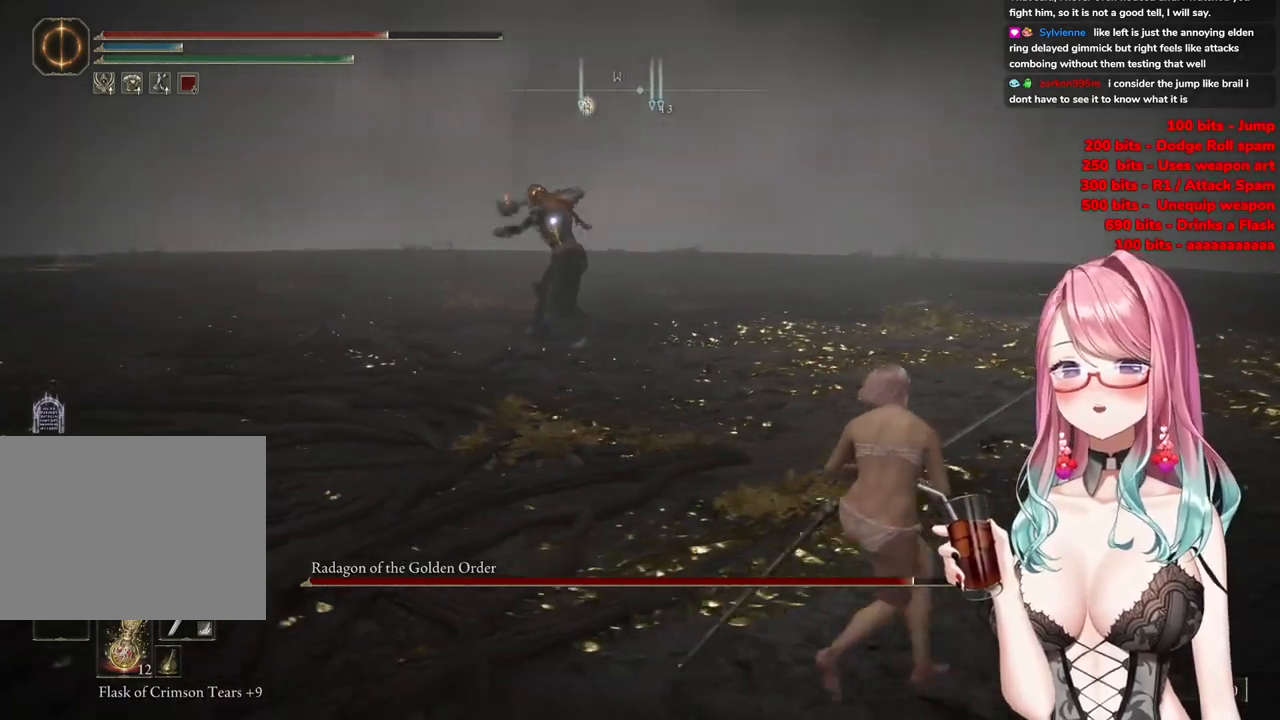
{"buttons": [], "left_stick": "right", "right_stick": "center", "events": []}
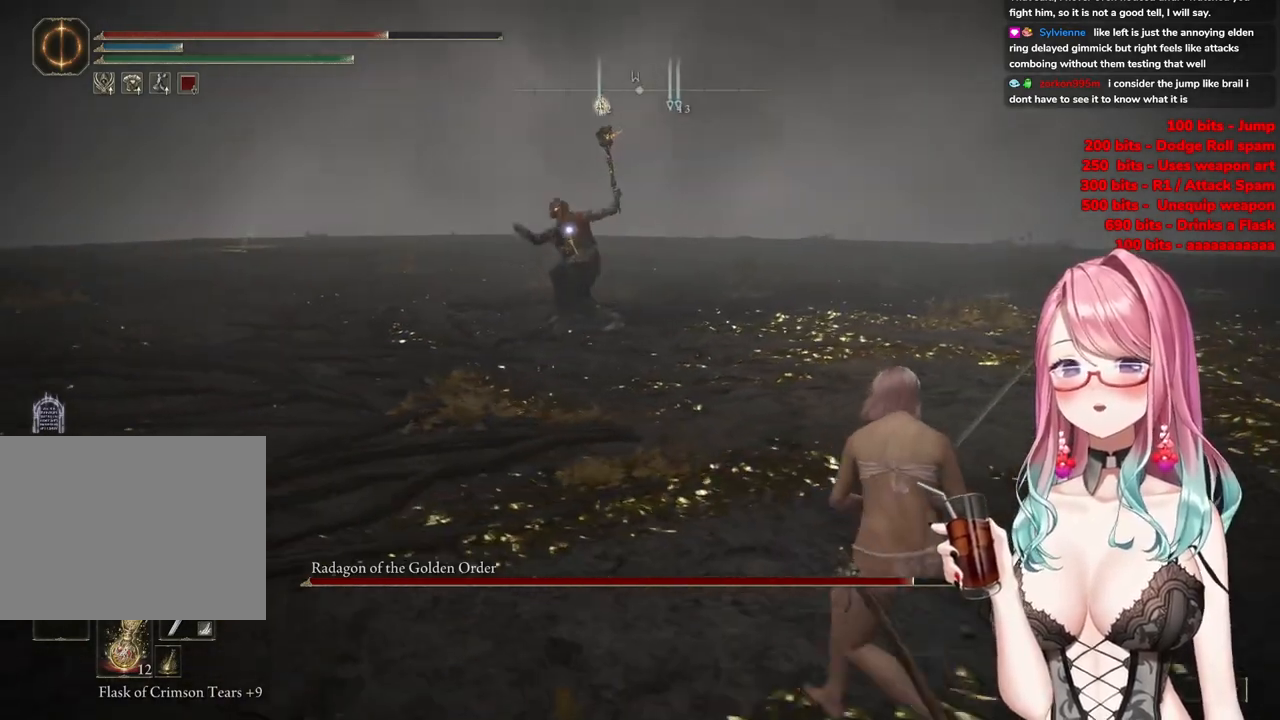
{"buttons": [], "left_stick": "up", "right_stick": "center", "events": [[451, "CIRCLE", "down"], [467, "left_stick", "up"], [501, "CIRCLE", "up"]]}
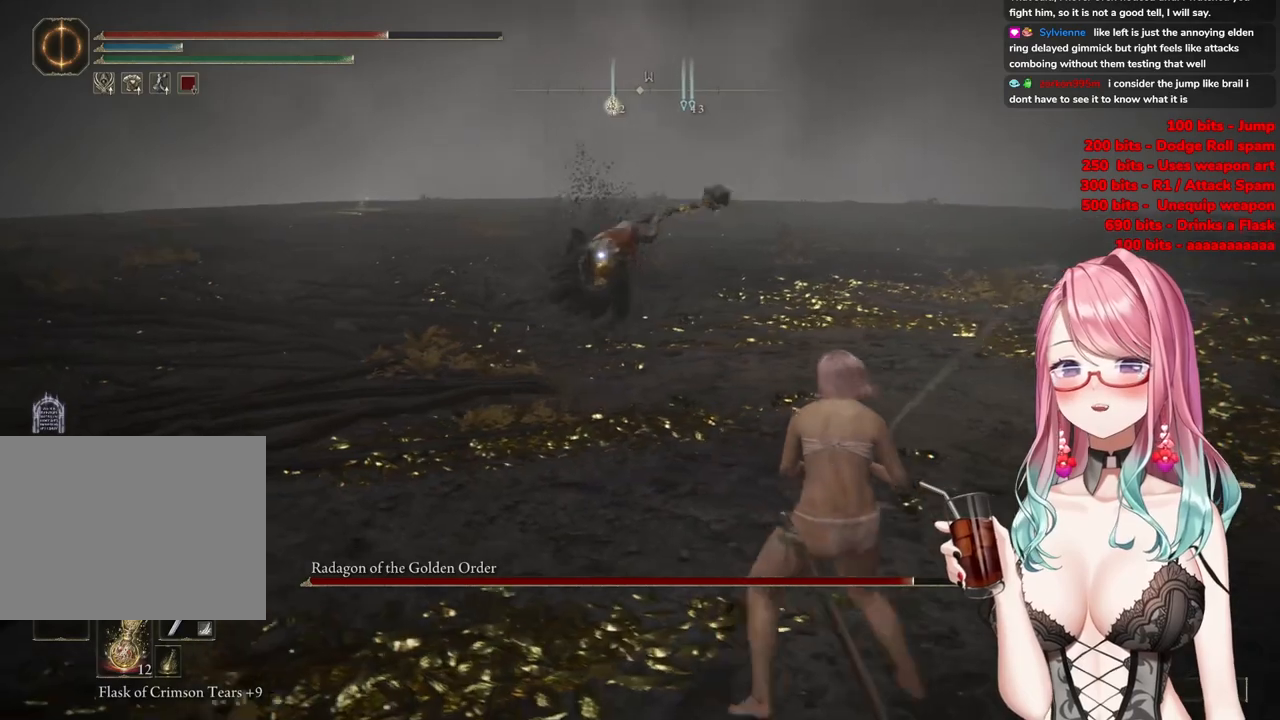
{"buttons": [], "left_stick": "up", "right_stick": "center", "events": []}
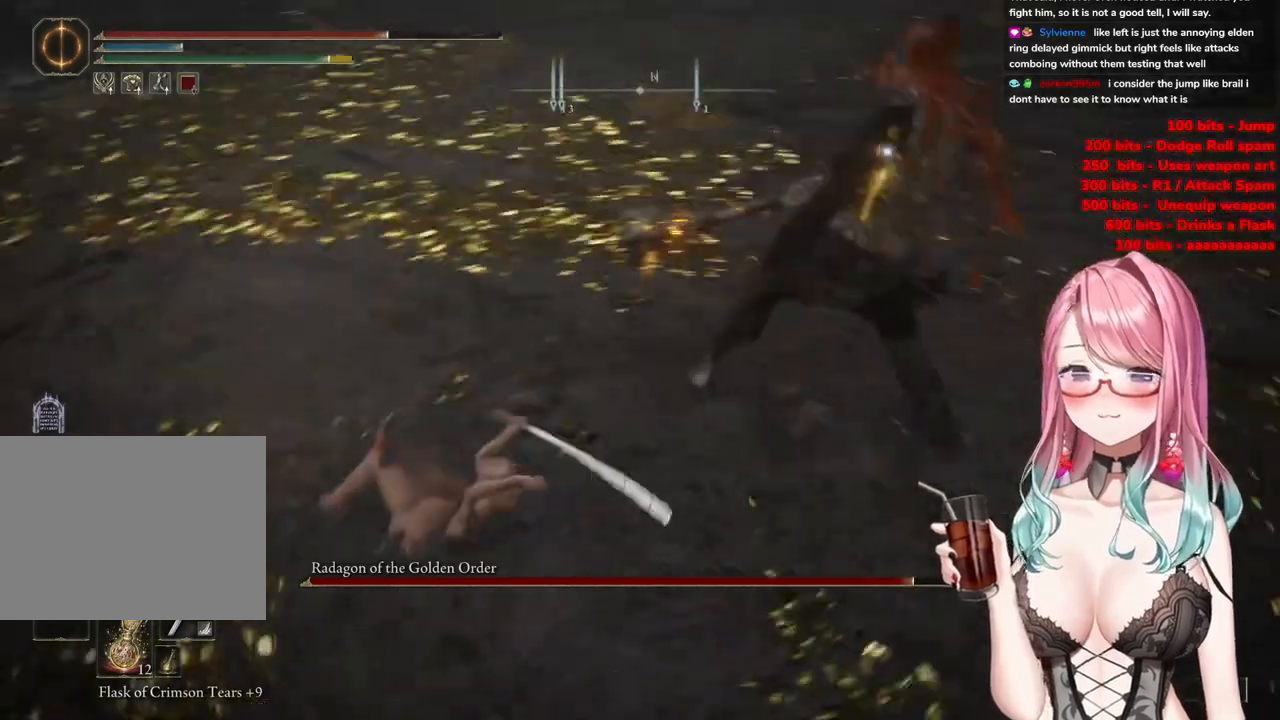
{"buttons": [], "left_stick": "up", "right_stick": "center", "events": []}
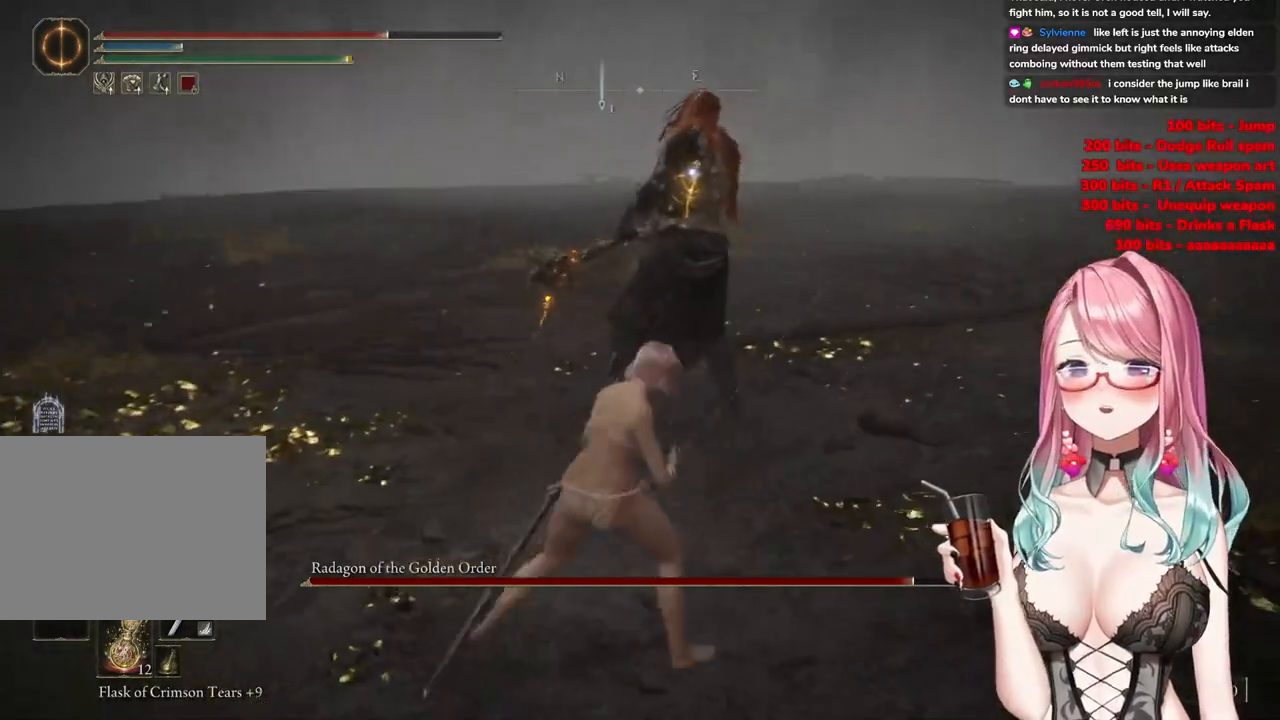
{"buttons": ["R2"], "left_stick": "center", "right_stick": "center", "events": [[283, "CROSS", "down"], [367, "CROSS", "up"], [367, "left_stick", "center"], [450, "R2", "down"]]}
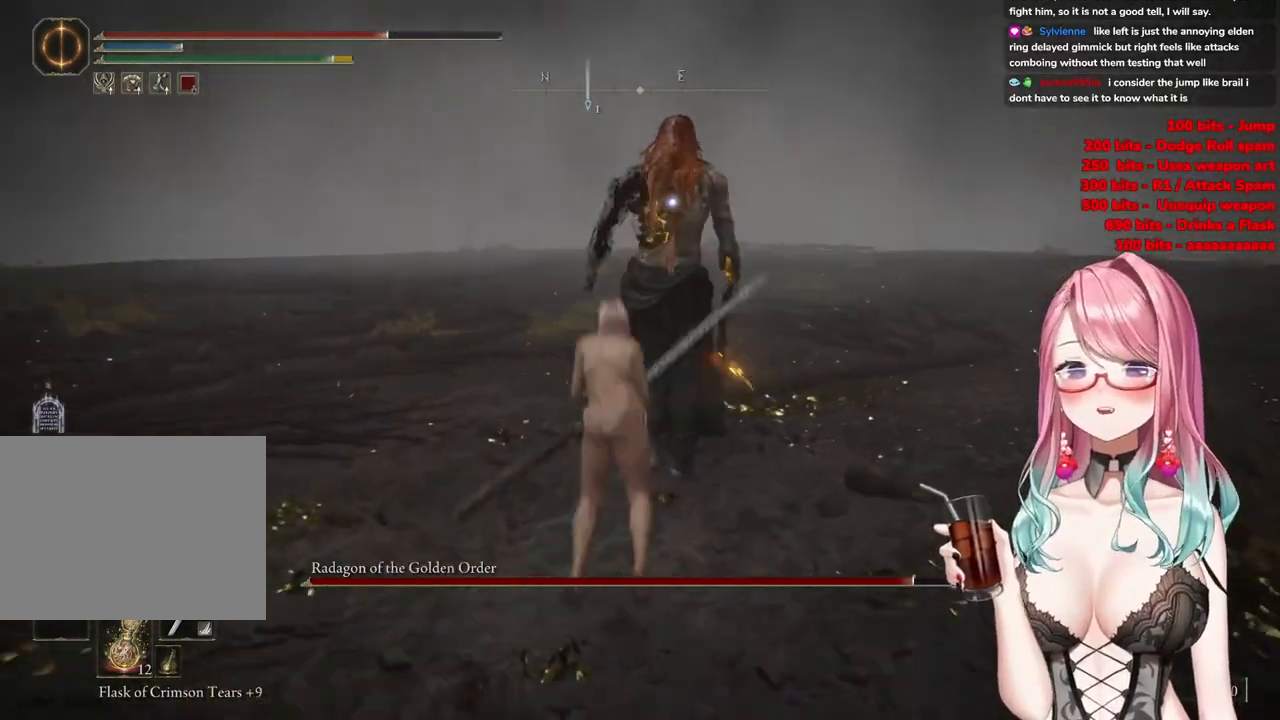
{"buttons": [], "left_stick": "down-left", "right_stick": "center", "events": [[134, "R2", "up"], [484, "left_stick", "down-left"]]}
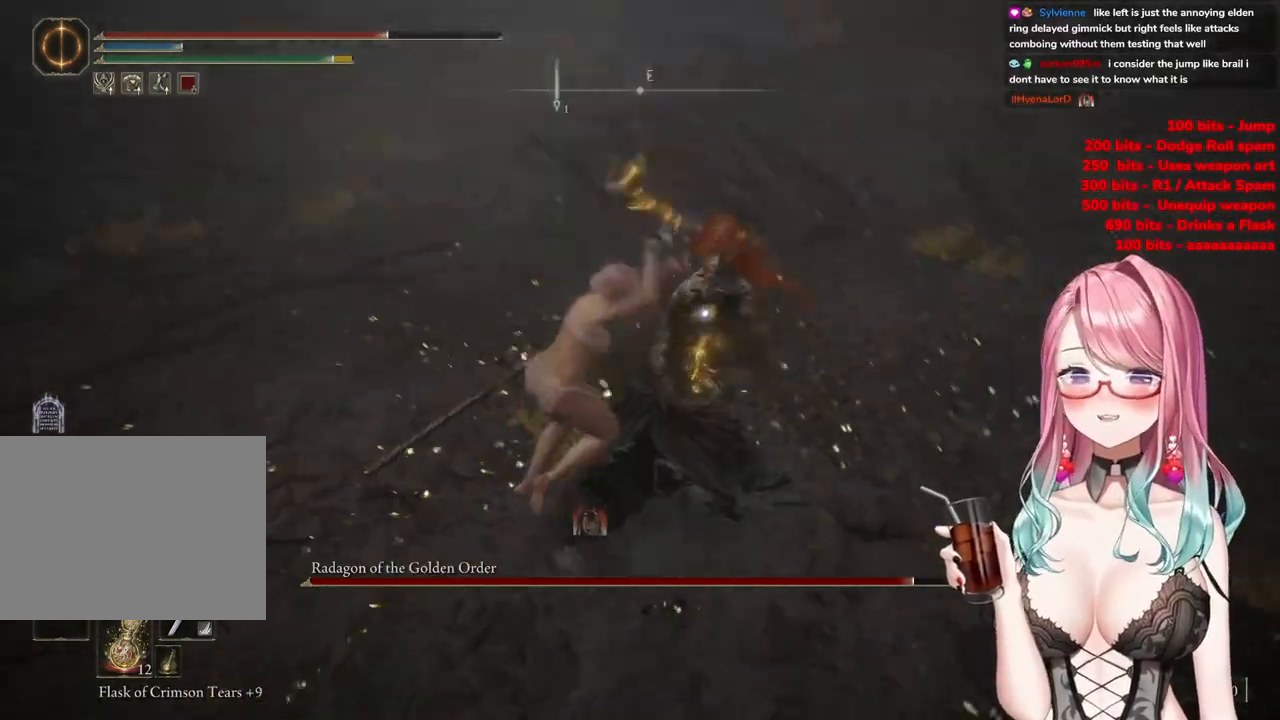
{"buttons": ["CIRCLE"], "left_stick": "down-left", "right_stick": "center", "events": [[300, "CIRCLE", "down"], [383, "CIRCLE", "up"], [467, "CIRCLE", "down"]]}
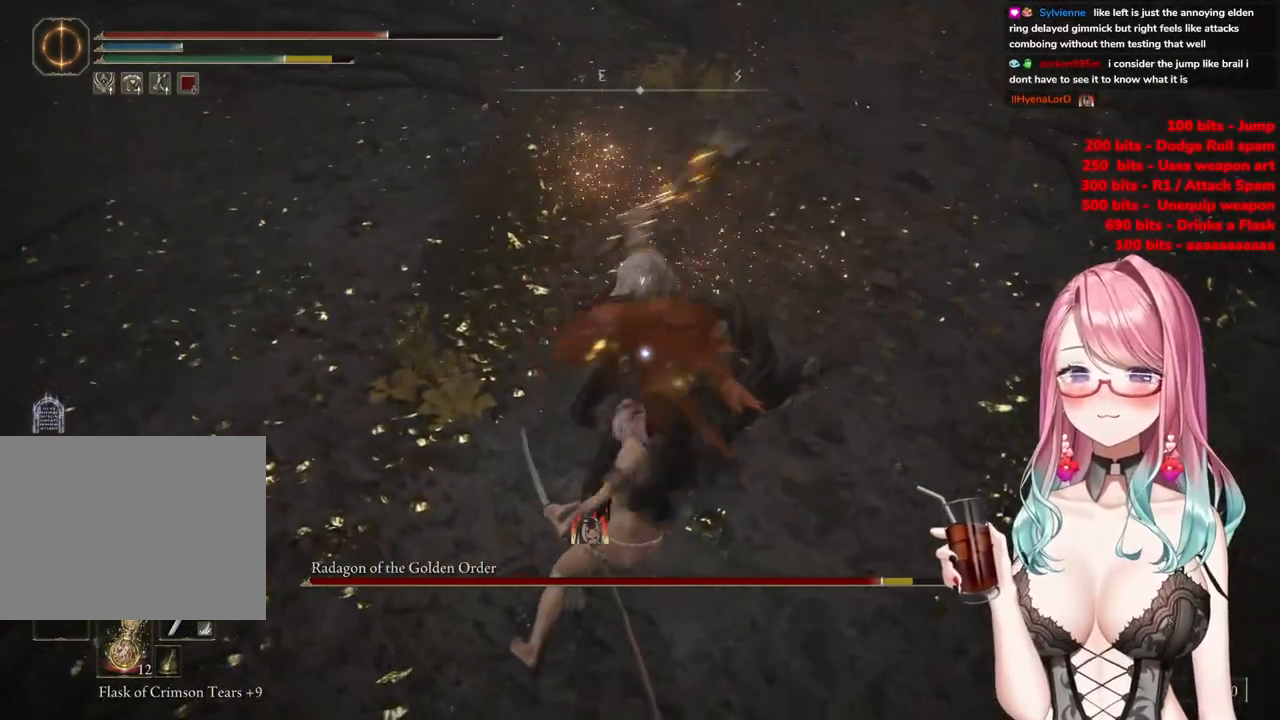
{"buttons": [], "left_stick": "down-left", "right_stick": "center", "events": [[50, "CIRCLE", "up"], [134, "CIRCLE", "down"], [217, "CIRCLE", "up"]]}
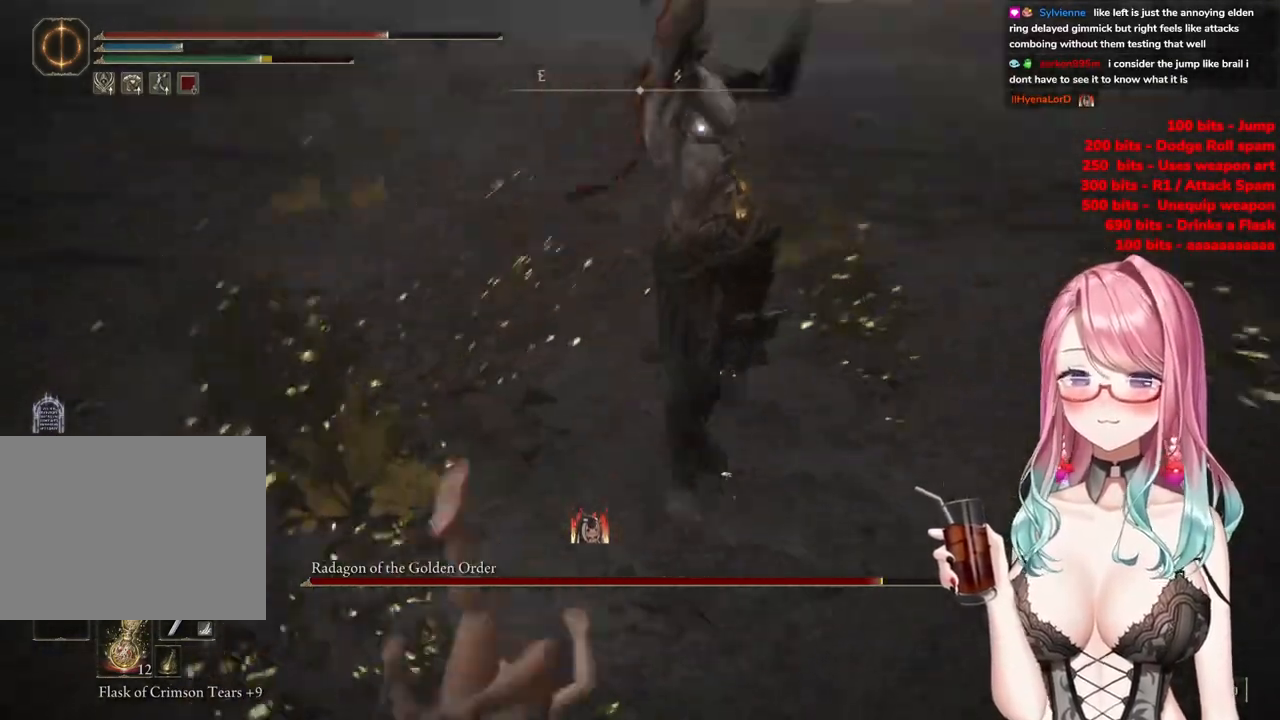
{"buttons": [], "left_stick": "down-left", "right_stick": "center", "events": [[167, "CIRCLE", "down"], [267, "CIRCLE", "up"]]}
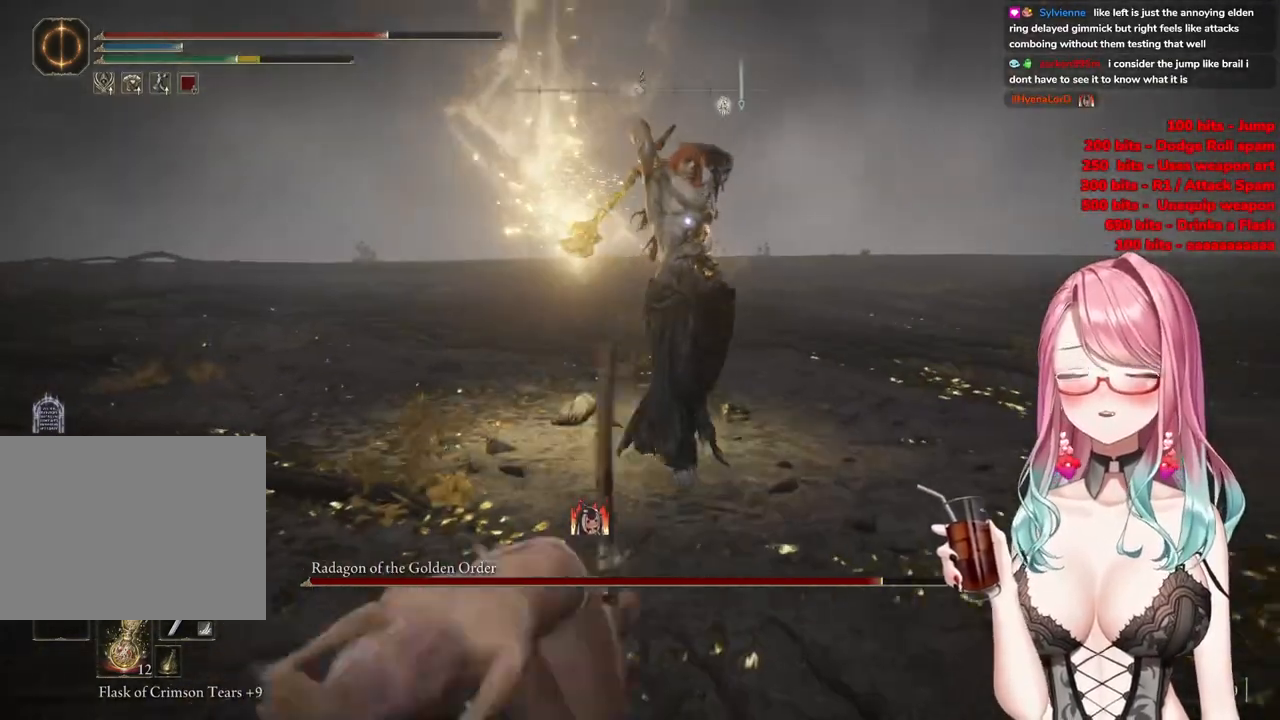
{"buttons": [], "left_stick": "down-left", "right_stick": "center", "events": [[317, "CIRCLE", "down"], [401, "CIRCLE", "up"]]}
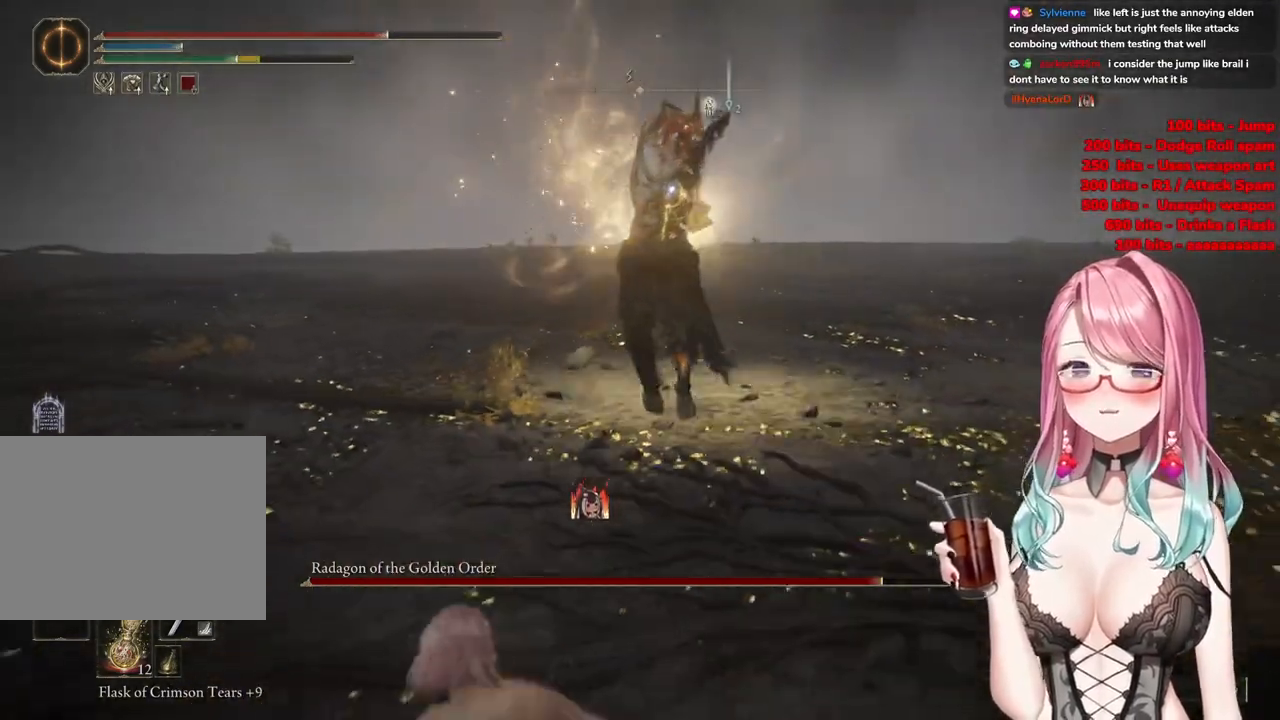
{"buttons": [], "left_stick": "down-right", "right_stick": "center", "events": [[333, "left_stick", "down"], [500, "left_stick", "down-right"]]}
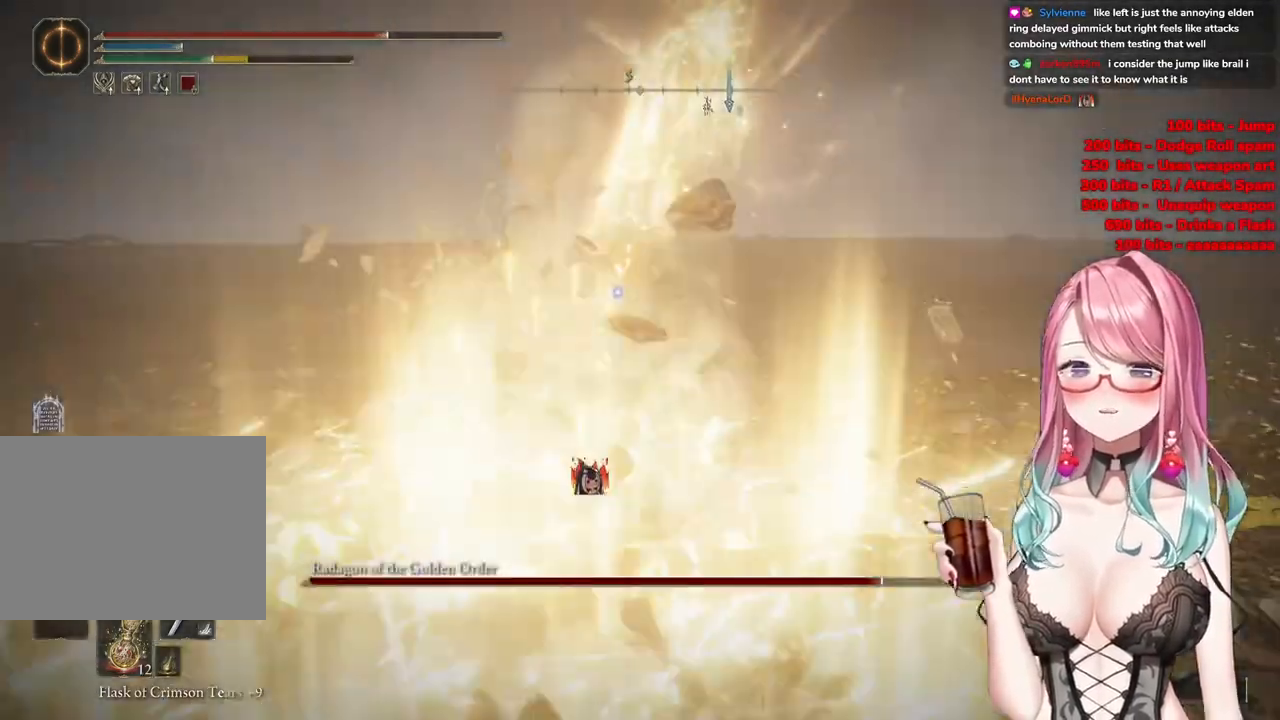
{"buttons": ["CIRCLE"], "left_stick": "up", "right_stick": "center", "events": [[234, "left_stick", "up-right"], [384, "left_stick", "up"], [484, "CIRCLE", "down"]]}
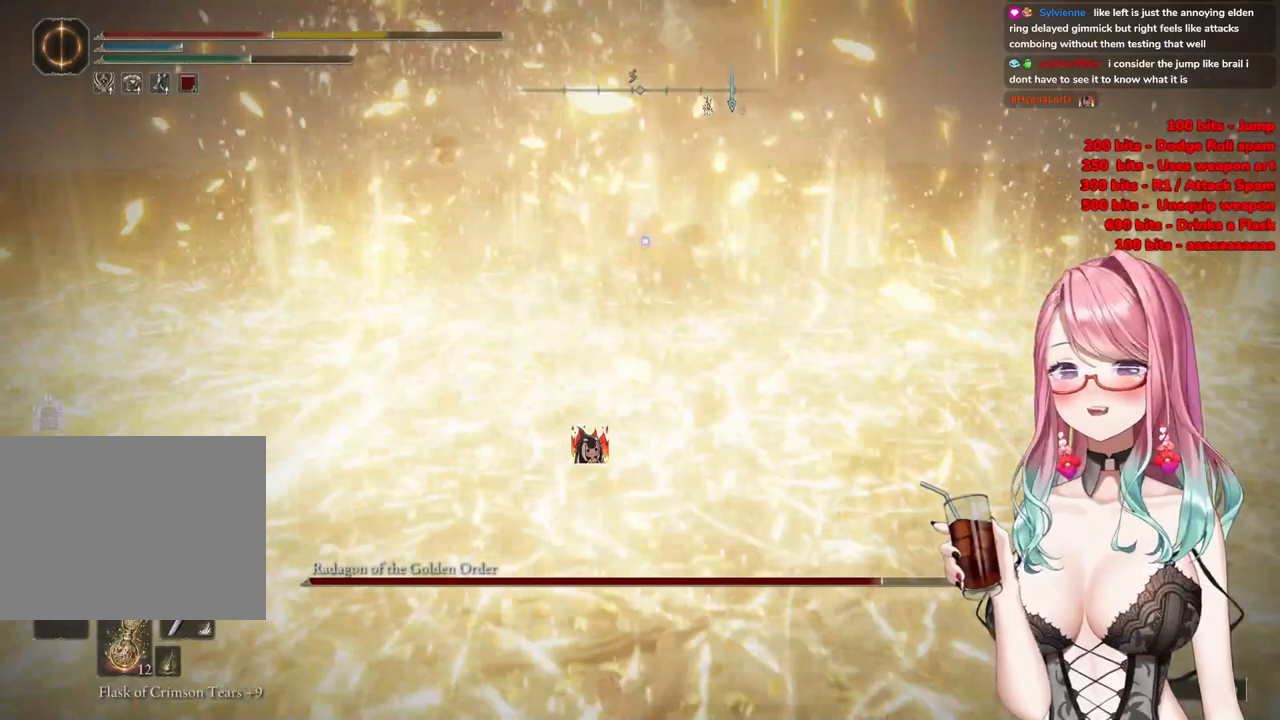
{"buttons": [], "left_stick": "up-left", "right_stick": "center", "events": [[100, "CIRCLE", "up"], [200, "CIRCLE", "down"], [300, "CIRCLE", "up"], [383, "CIRCLE", "down"], [467, "left_stick", "up-left"], [500, "CIRCLE", "up"]]}
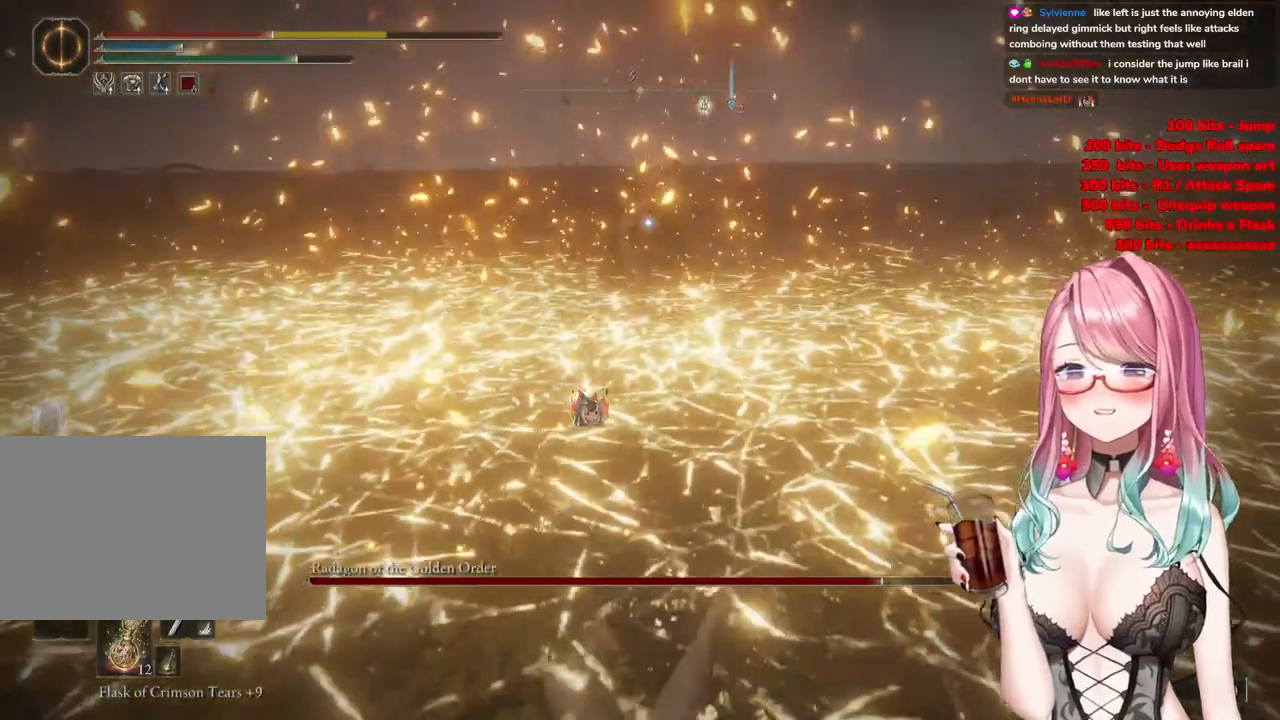
{"buttons": [], "left_stick": "down-left", "right_stick": "center", "events": [[34, "left_stick", "down-left"], [134, "CIRCLE", "down"], [234, "CIRCLE", "up"], [317, "CIRCLE", "down"], [467, "CIRCLE", "up"]]}
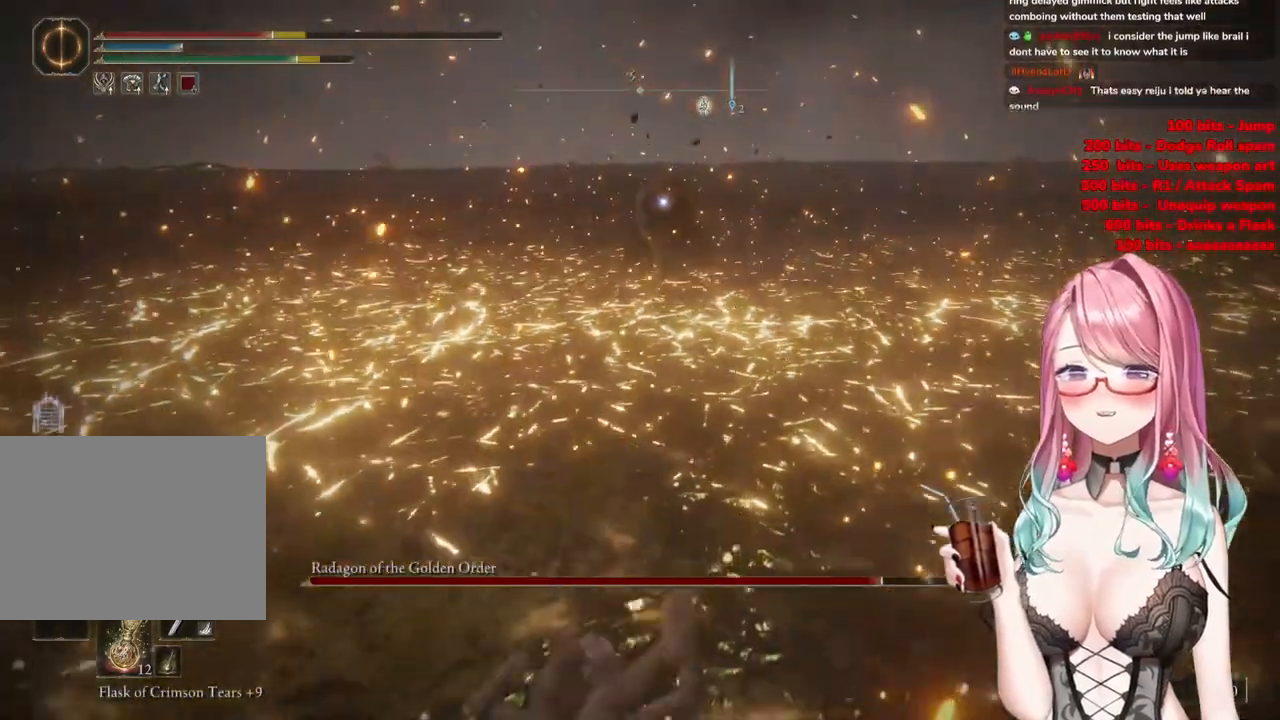
{"buttons": [], "left_stick": "down", "right_stick": "center", "events": [[467, "left_stick", "down"]]}
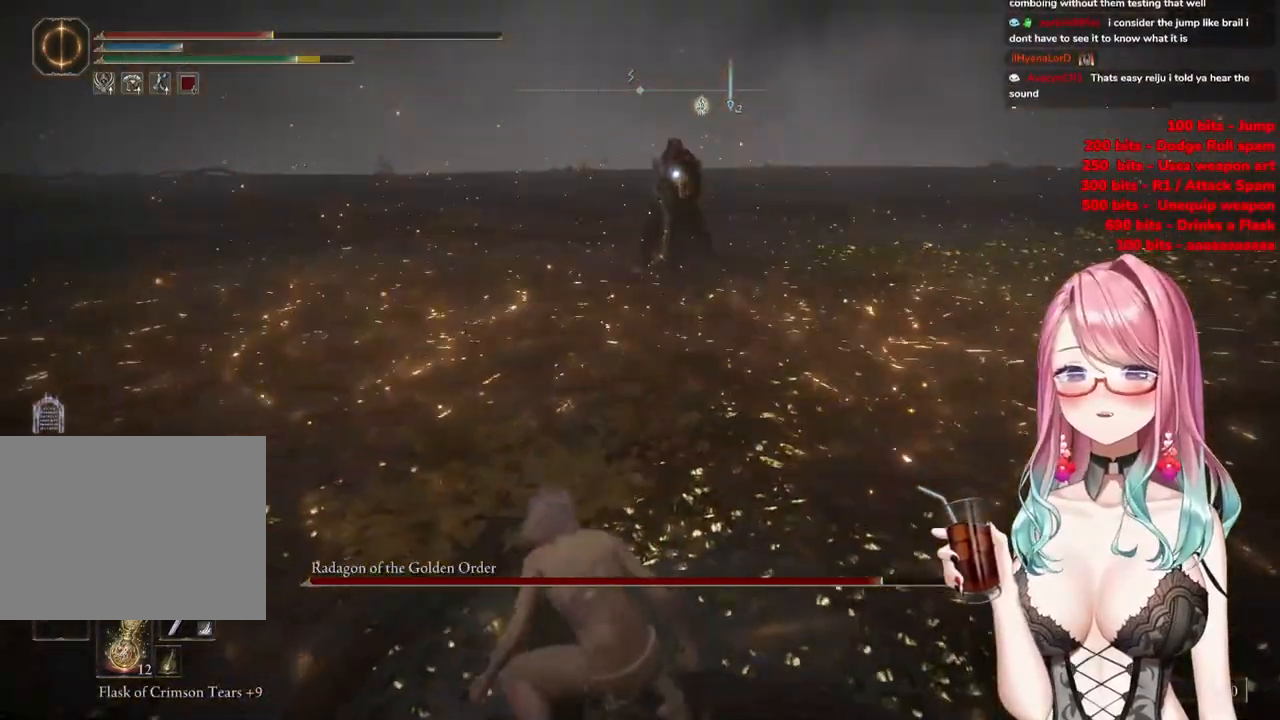
{"buttons": [], "left_stick": "down-left", "right_stick": "center", "events": [[267, "left_stick", "down-left"]]}
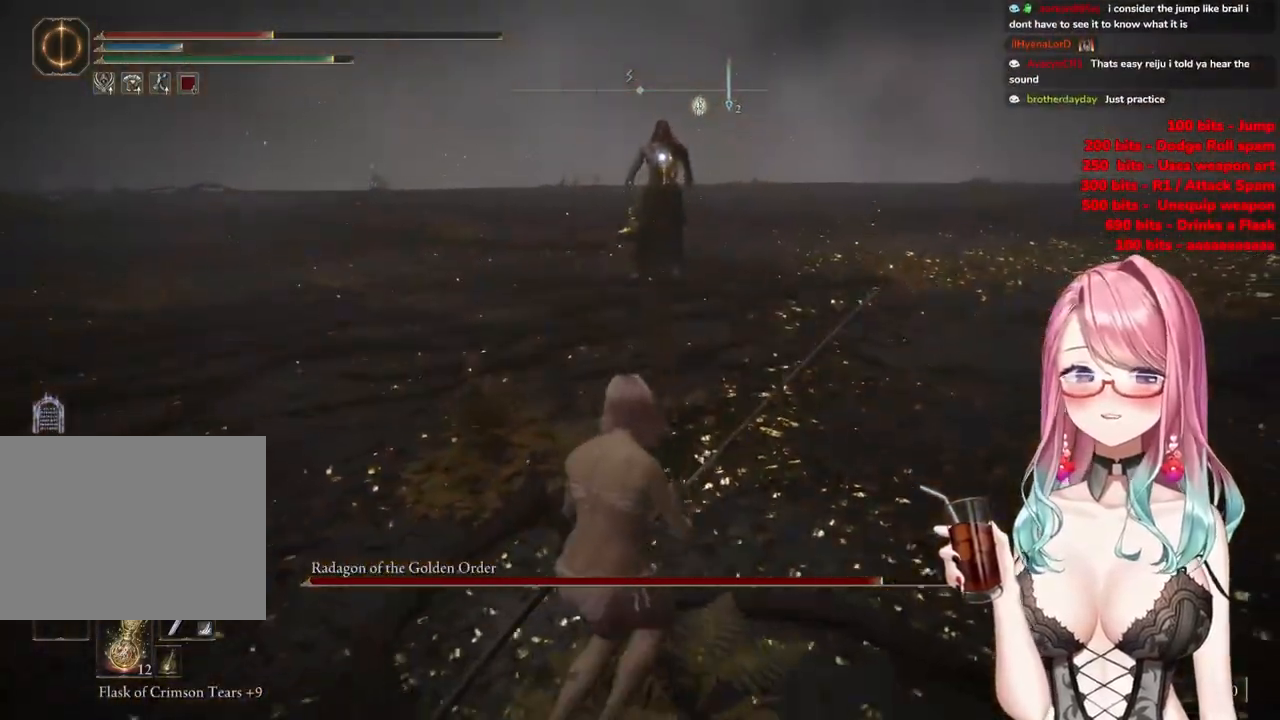
{"buttons": [], "left_stick": "down-right", "right_stick": "center", "events": [[16, "left_stick", "down"], [116, "left_stick", "down-right"]]}
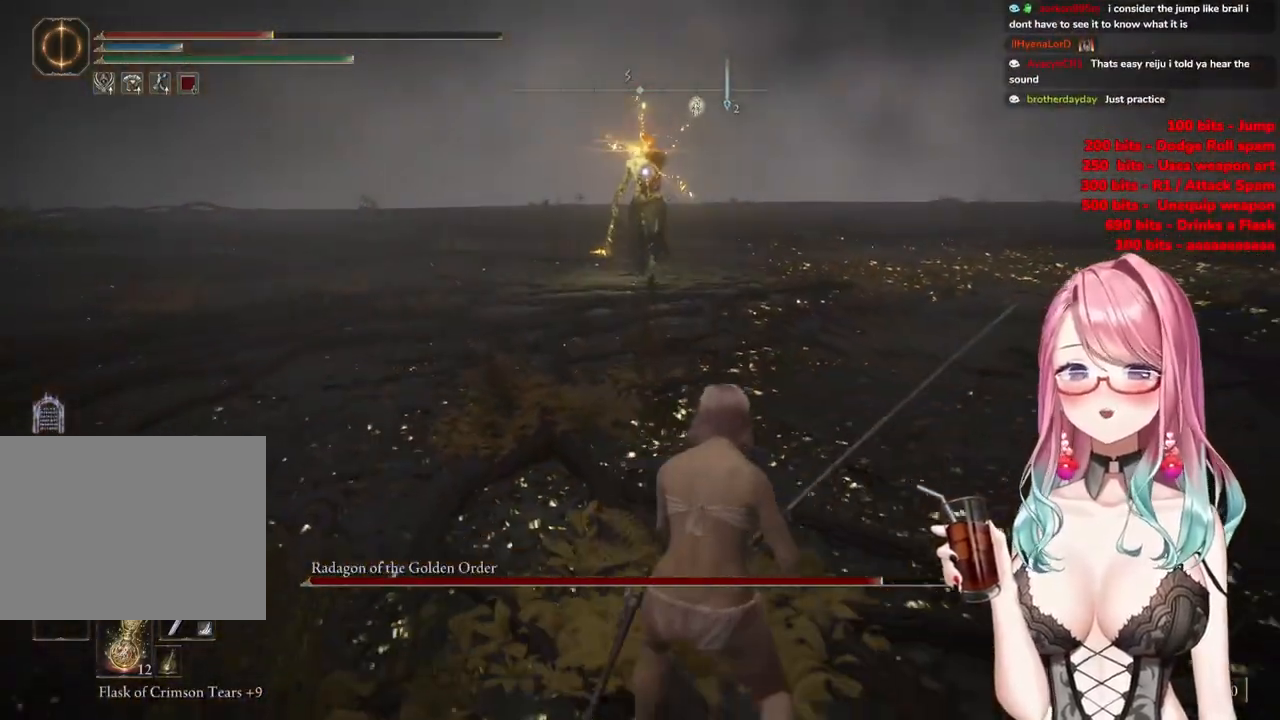
{"buttons": [], "left_stick": "down-right", "right_stick": "center", "events": [[334, "CIRCLE", "down"], [384, "CIRCLE", "up"]]}
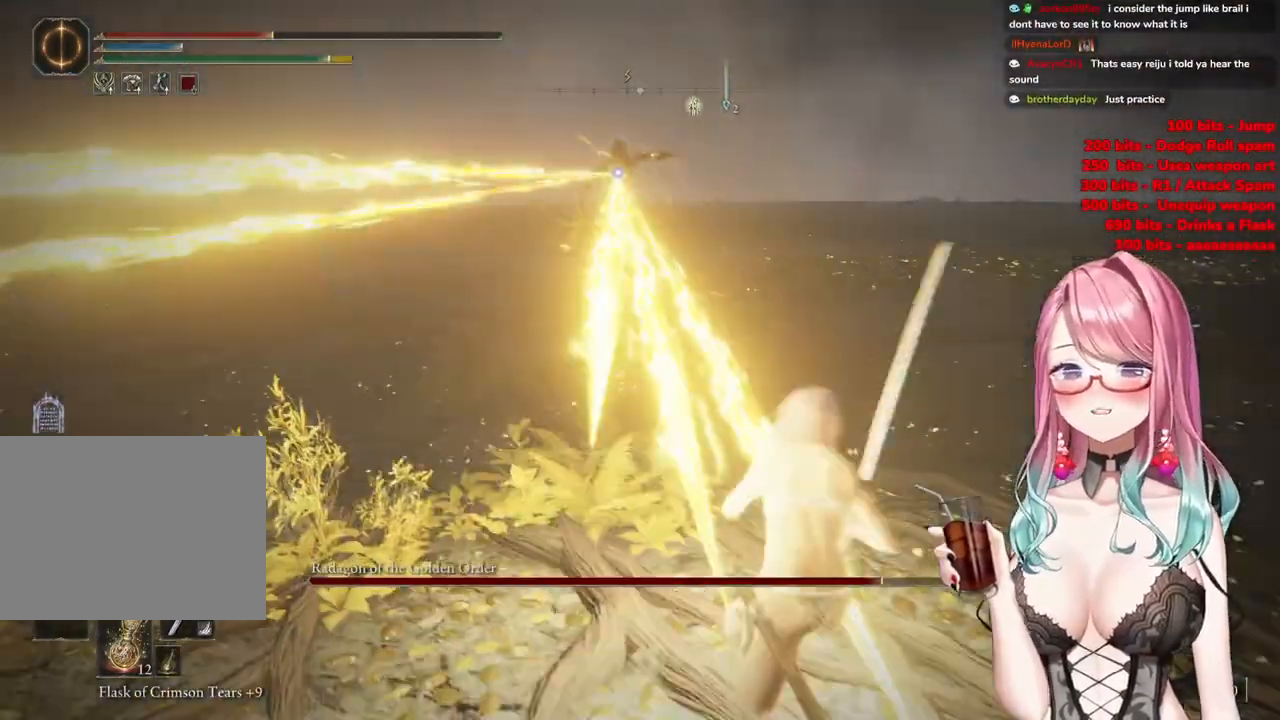
{"buttons": [], "left_stick": "down-right", "right_stick": "center", "events": []}